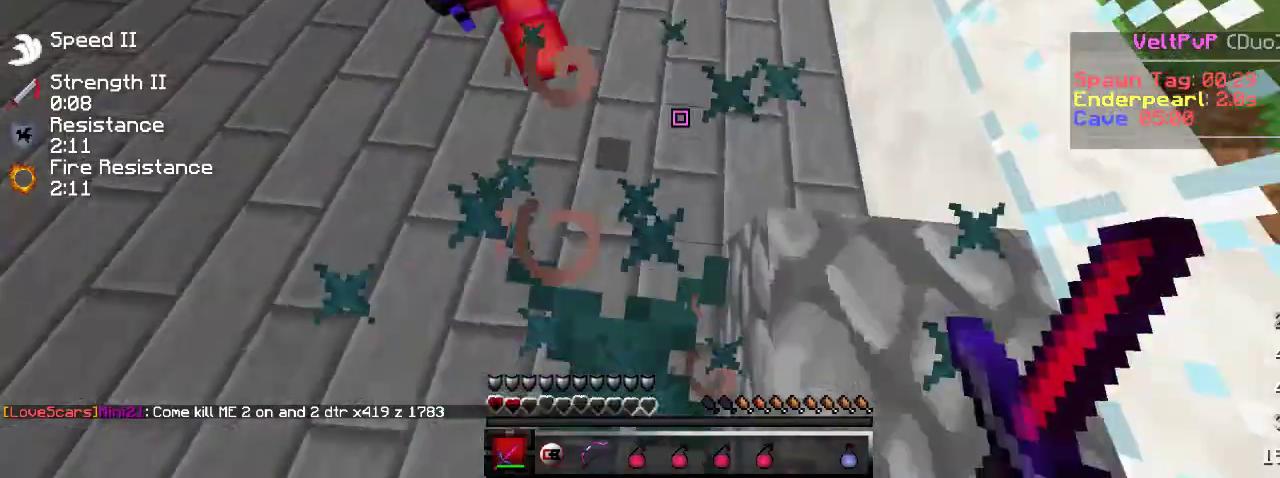
Gameplay with keyboard; each line is a JSON object with the keys held at the frame after it. "events" lists presses ("down") and releases ("up") of "a", "d", "s" and "w" between this image and that frame as [ms after this image, input, new state], when the widget could be followed in between. No other keys are recorded. Mouse input is not recorded.
{"keys": ["w"], "events": []}
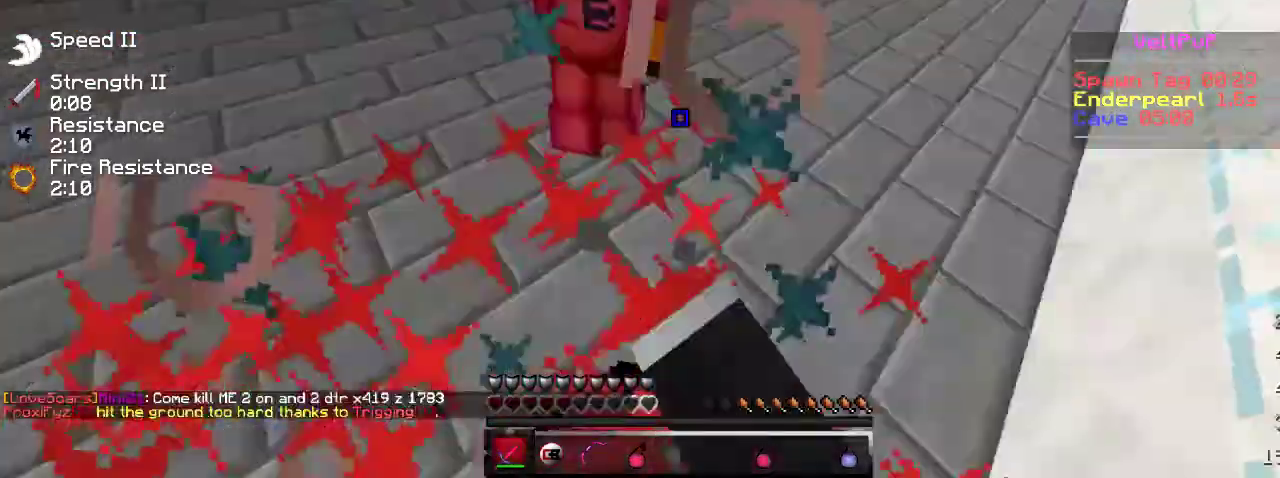
{"keys": ["w"], "events": []}
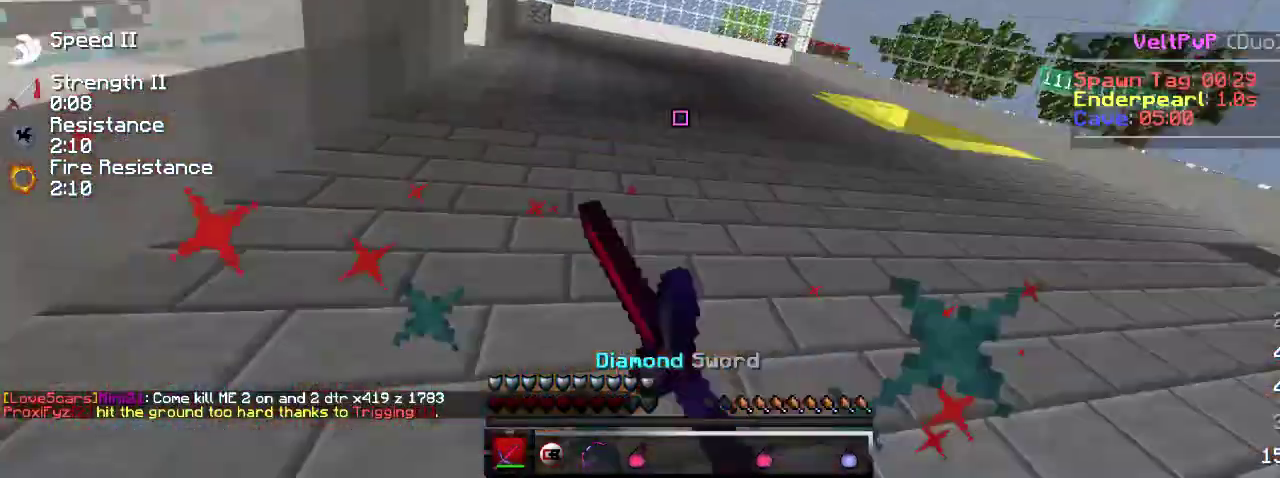
{"keys": ["a", "w"], "events": [[250, "a", "down"]]}
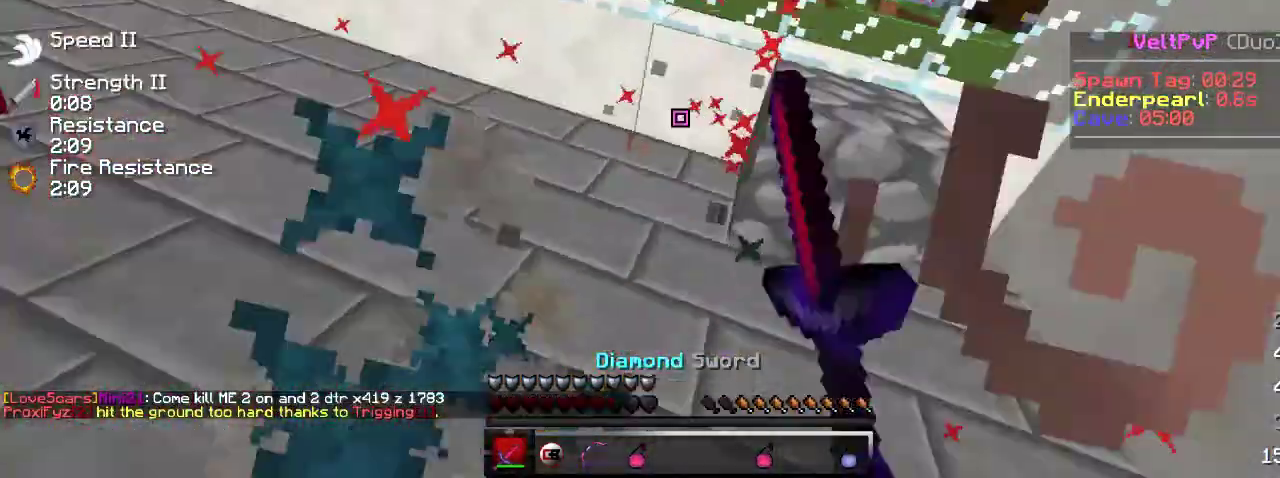
{"keys": ["a", "w"], "events": [[17, "w", "up"], [150, "w", "down"]]}
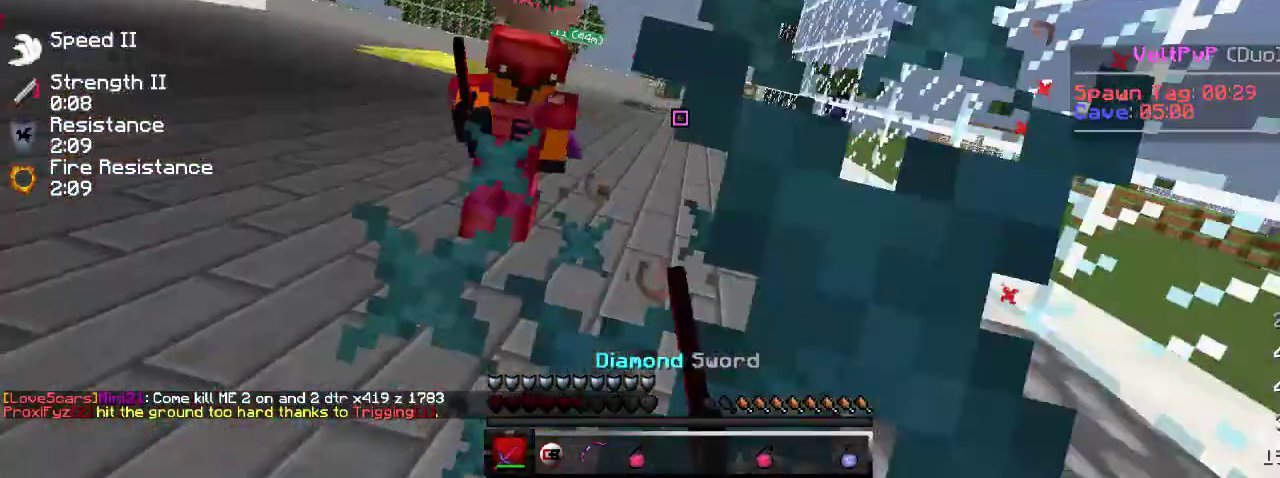
{"keys": ["a", "w"], "events": [[300, "w", "up"], [350, "w", "down"]]}
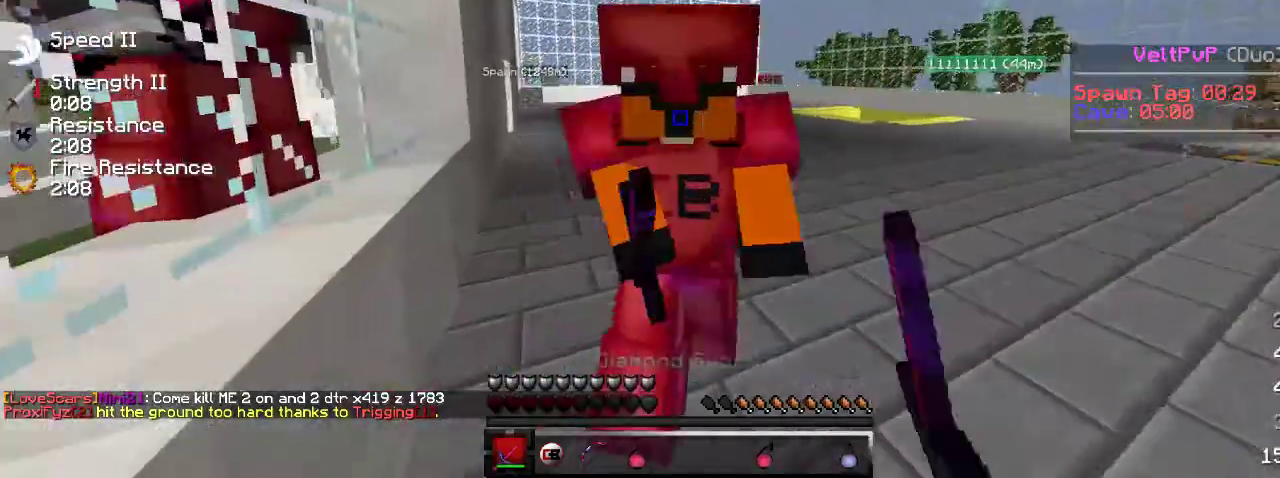
{"keys": ["a", "w"], "events": [[17, "w", "up"], [250, "a", "up"], [300, "w", "down"], [450, "a", "down"]]}
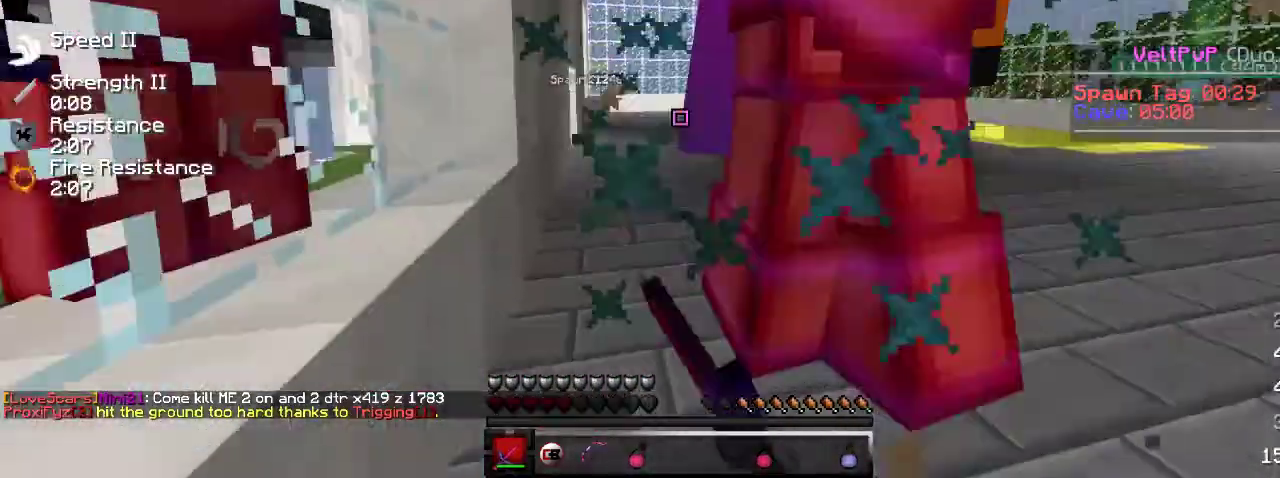
{"keys": ["w"], "events": [[150, "a", "up"], [200, "w", "up"], [317, "w", "down"]]}
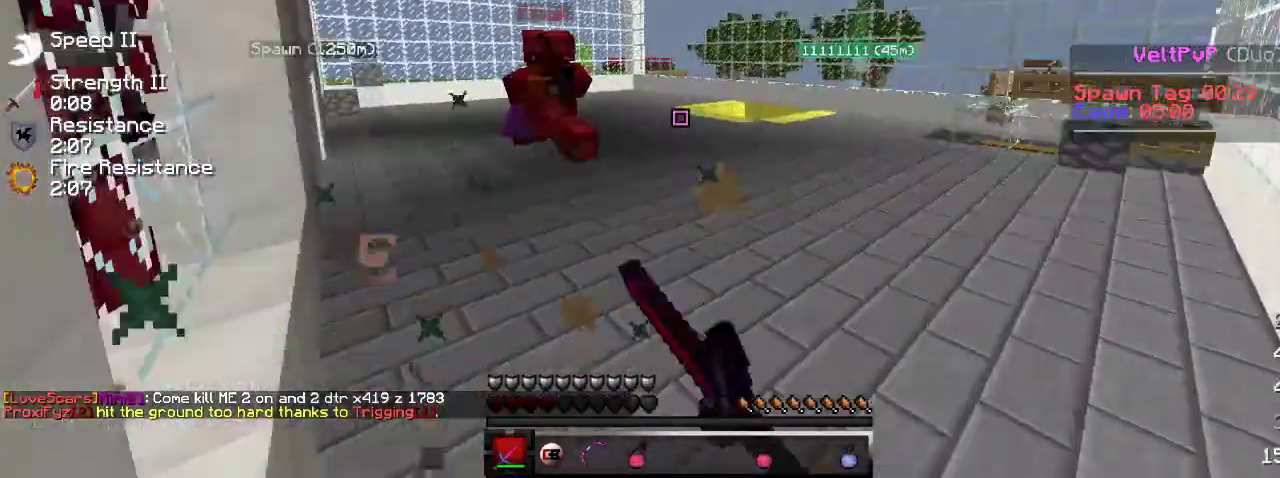
{"keys": ["w"], "events": []}
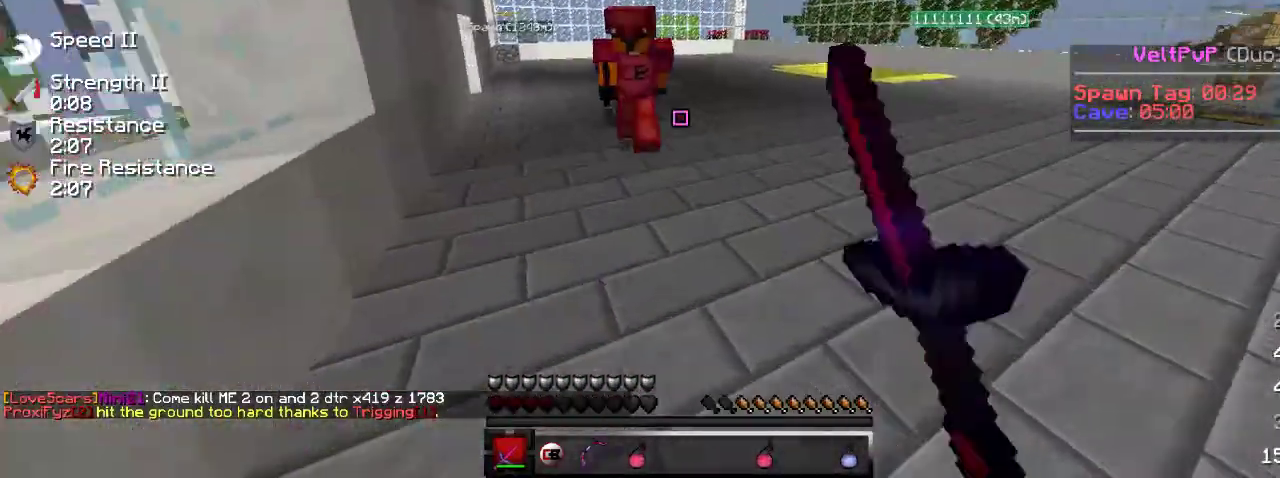
{"keys": ["a"], "events": [[450, "w", "up"], [483, "a", "down"]]}
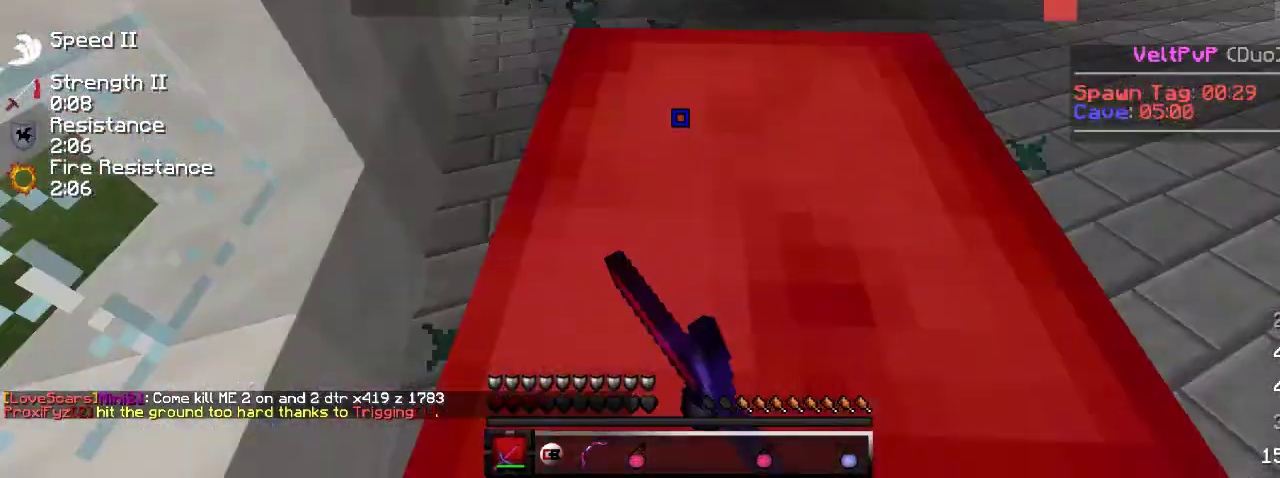
{"keys": [], "events": [[33, "a", "up"]]}
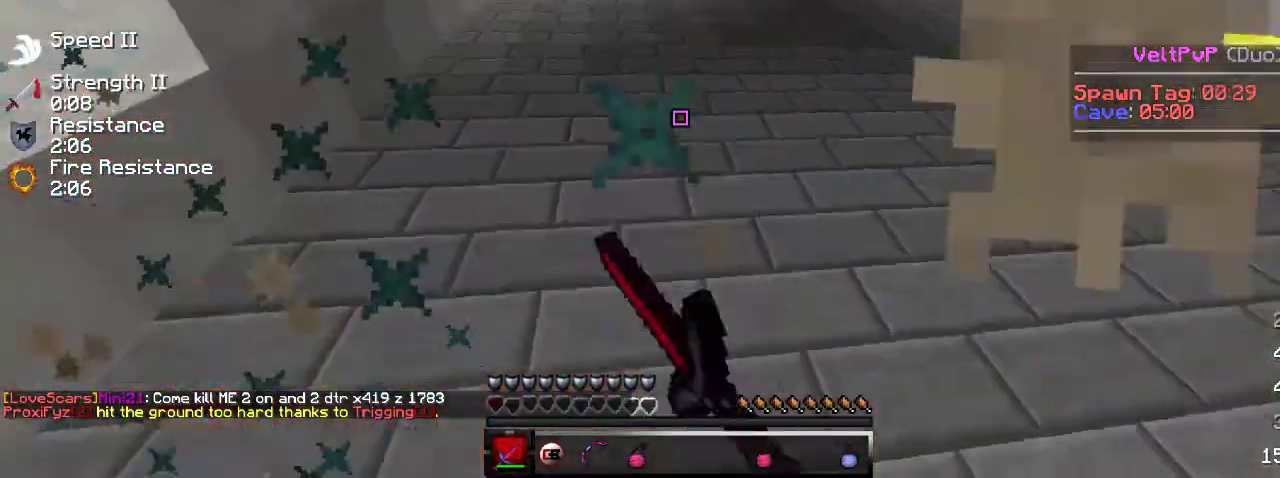
{"keys": ["w"], "events": [[100, "w", "down"], [217, "w", "up"], [350, "w", "down"]]}
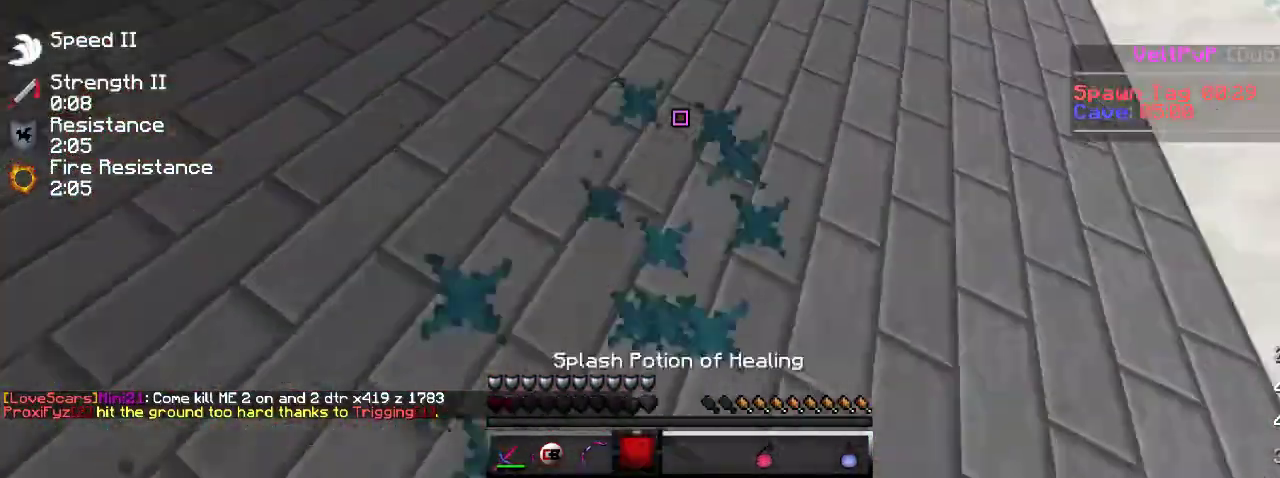
{"keys": ["w"], "events": []}
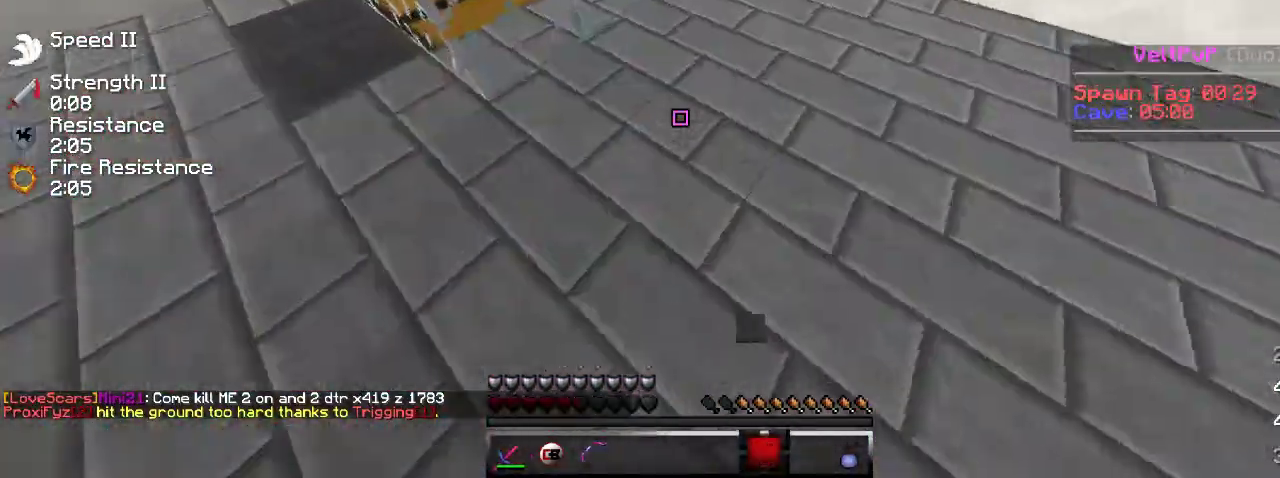
{"keys": ["w"], "events": []}
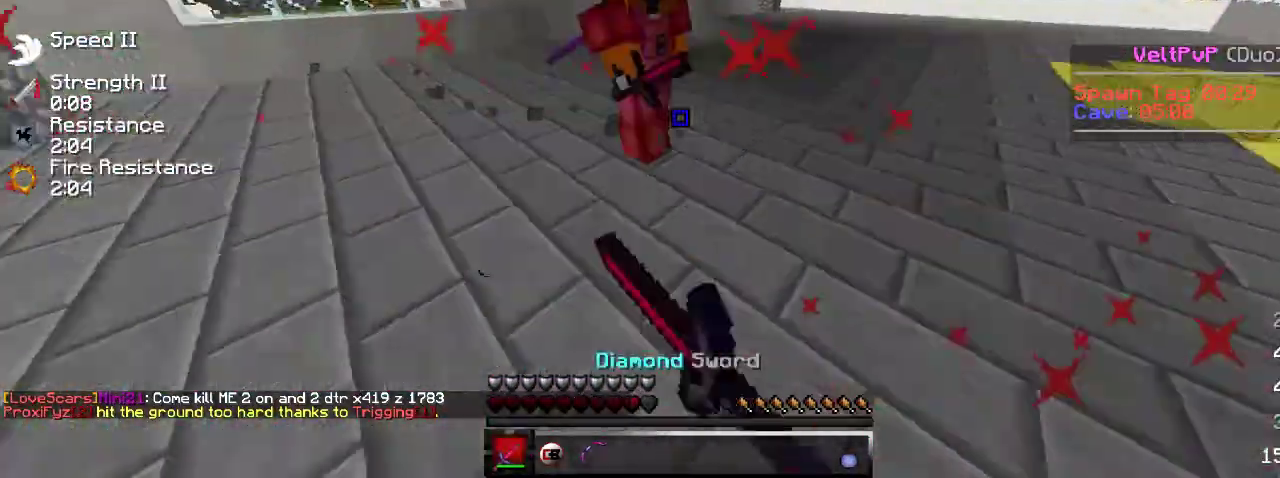
{"keys": ["w"], "events": [[100, "a", "down"], [300, "a", "up"]]}
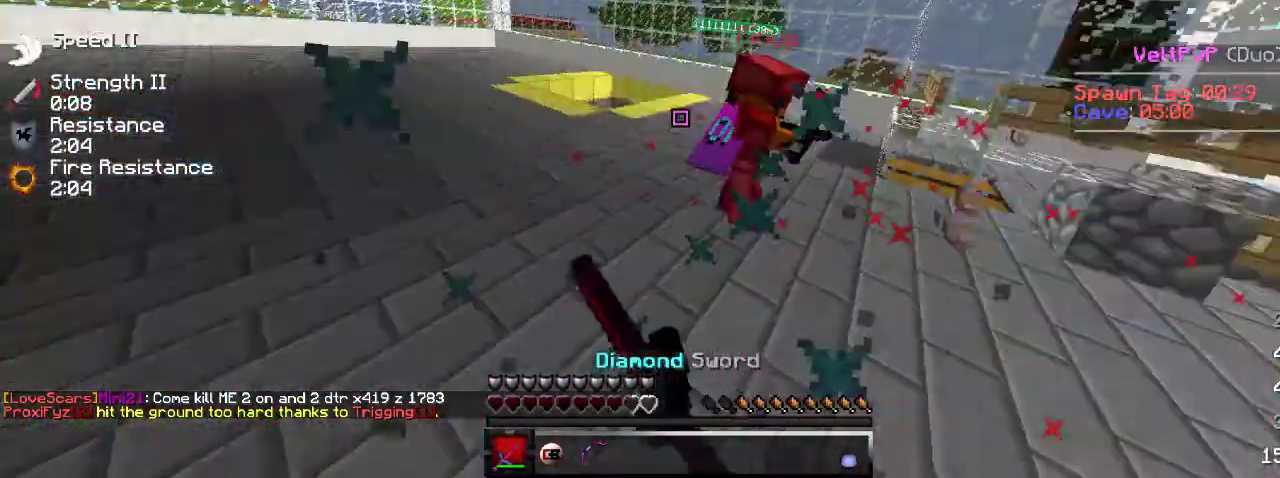
{"keys": ["a", "w"], "events": [[50, "d", "down"], [100, "d", "up"], [133, "d", "down"], [267, "a", "down"], [267, "d", "up"]]}
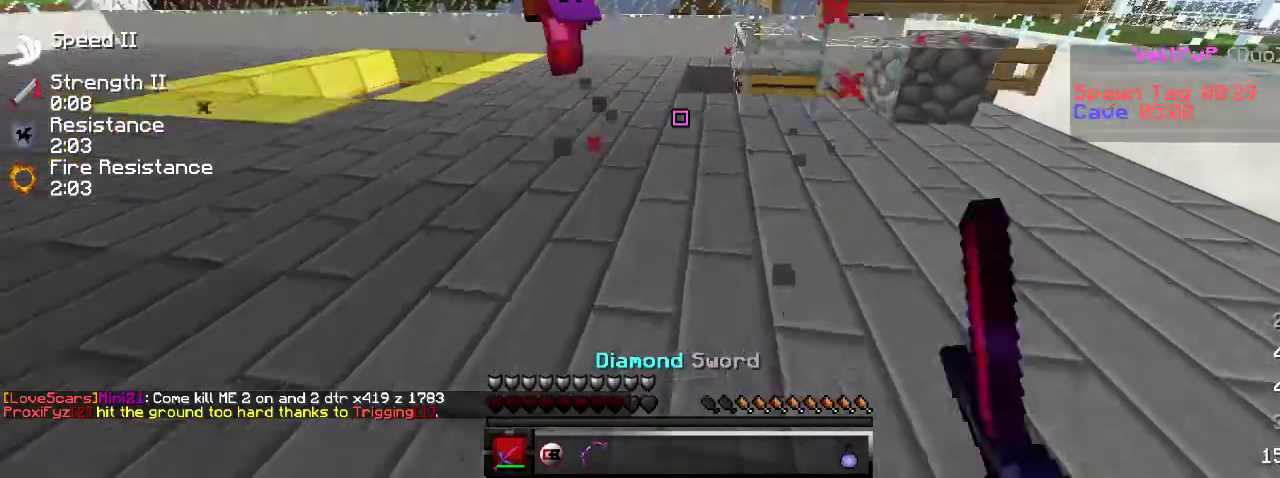
{"keys": ["w"], "events": [[350, "a", "up"]]}
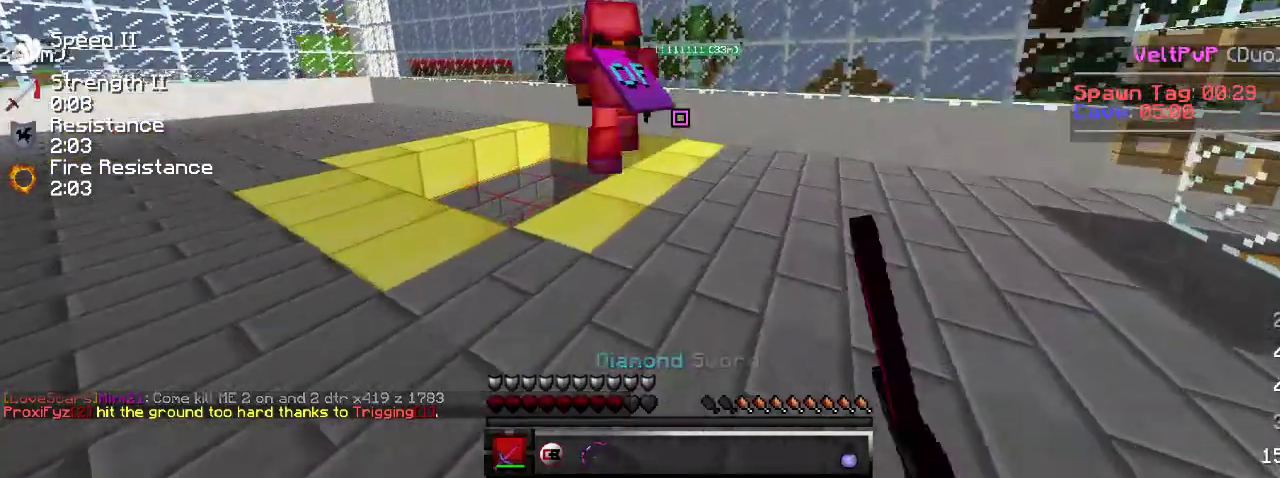
{"keys": ["d"], "events": [[233, "w", "up"], [417, "d", "down"]]}
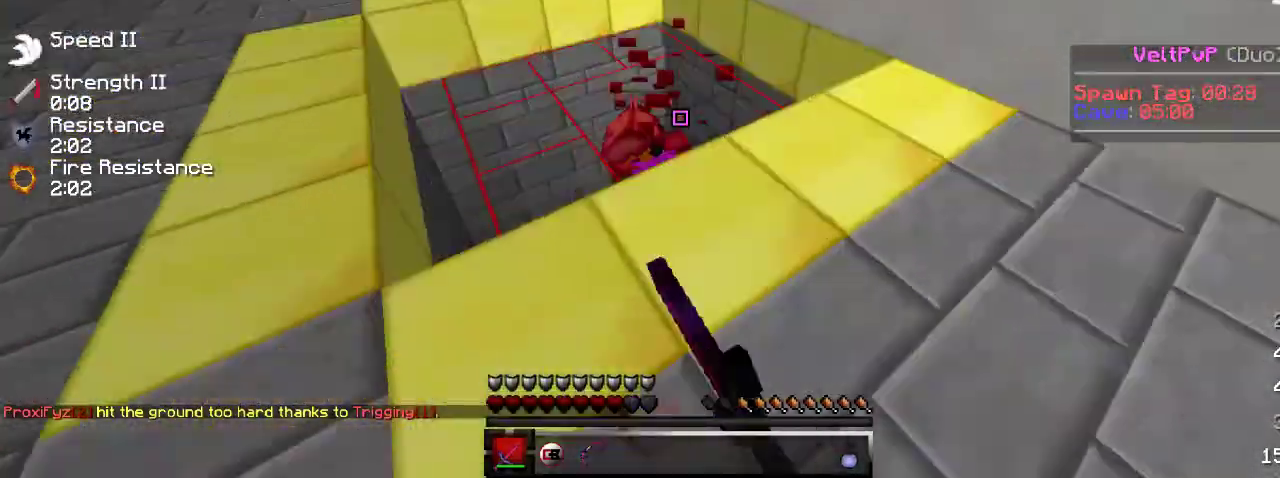
{"keys": ["a", "s"], "events": [[17, "s", "down"], [267, "d", "up"], [483, "a", "down"]]}
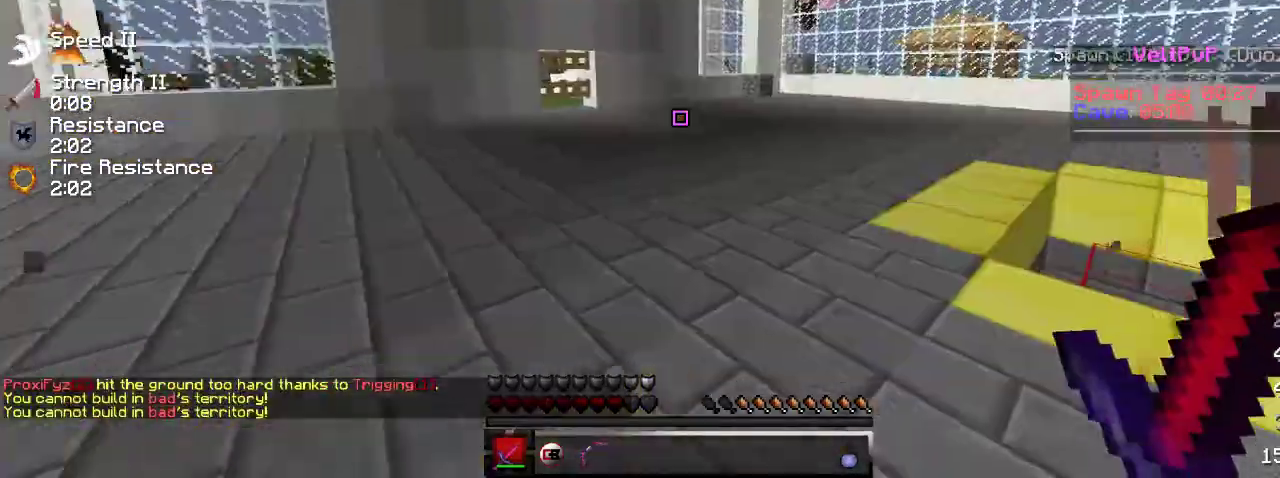
{"keys": ["a", "w"], "events": [[167, "s", "up"], [317, "w", "down"]]}